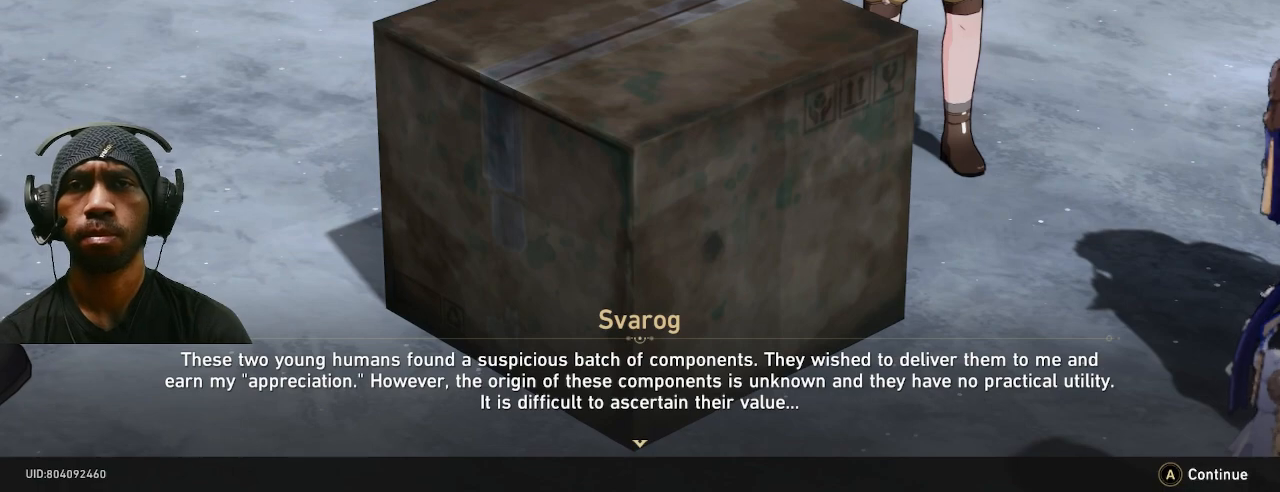
Gameplay with a controller (PlayStation layout); each line is a JSON object with the inputs held at the frame after it. "events" lists button and stick changes between this image and that frame as [ms after this image, input, new state], when the widget could be followed in between. Not read: R2.
{"buttons": ["CROSS"], "left_stick": "center", "right_stick": "center", "events": [[450, "CROSS", "down"]]}
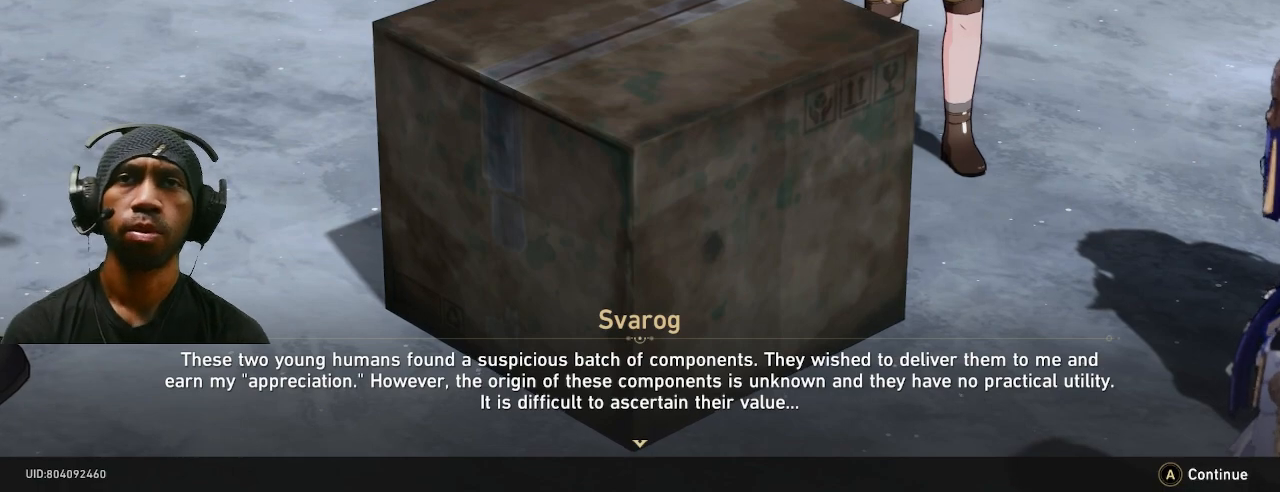
{"buttons": [], "left_stick": "center", "right_stick": "center", "events": [[50, "CROSS", "up"]]}
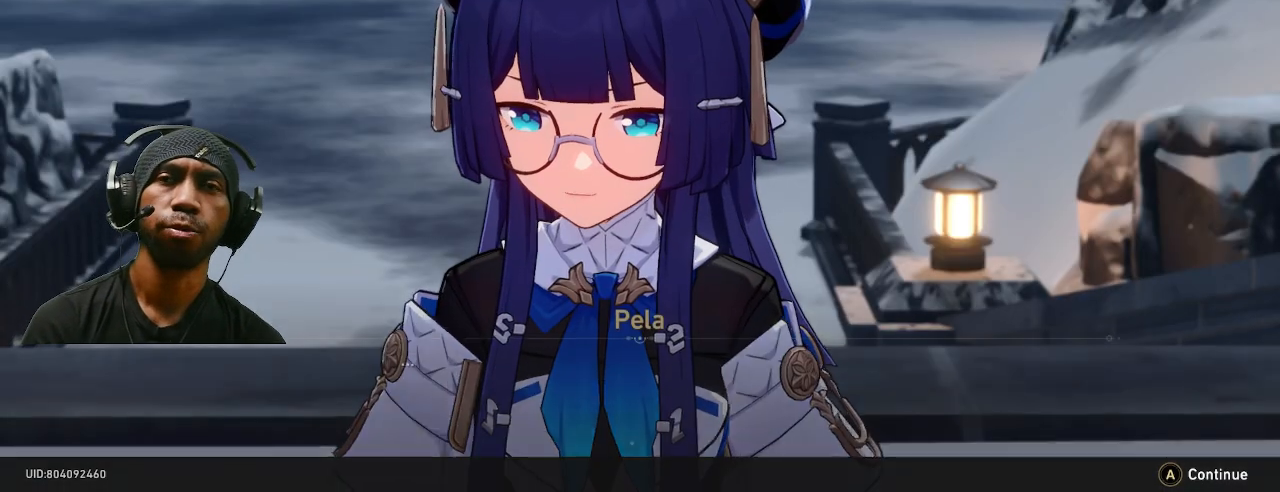
{"buttons": [], "left_stick": "center", "right_stick": "center", "events": []}
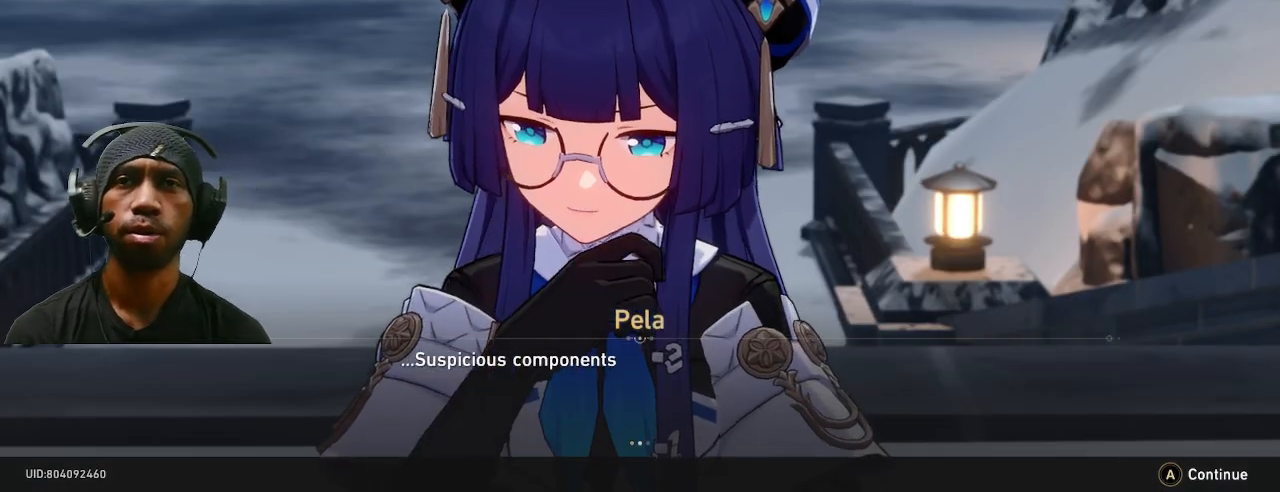
{"buttons": [], "left_stick": "center", "right_stick": "center", "events": []}
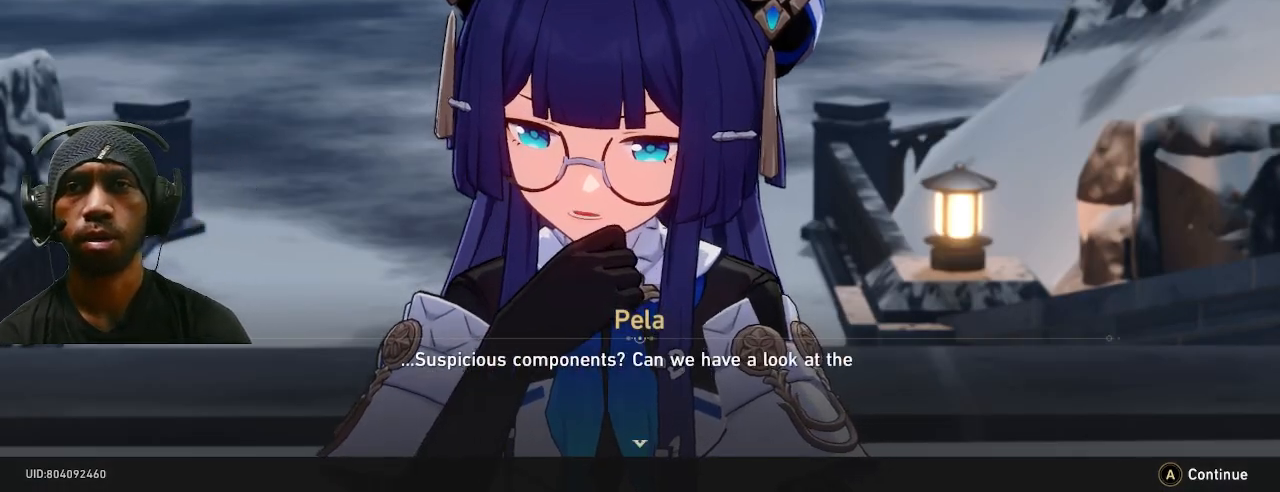
{"buttons": [], "left_stick": "center", "right_stick": "center", "events": []}
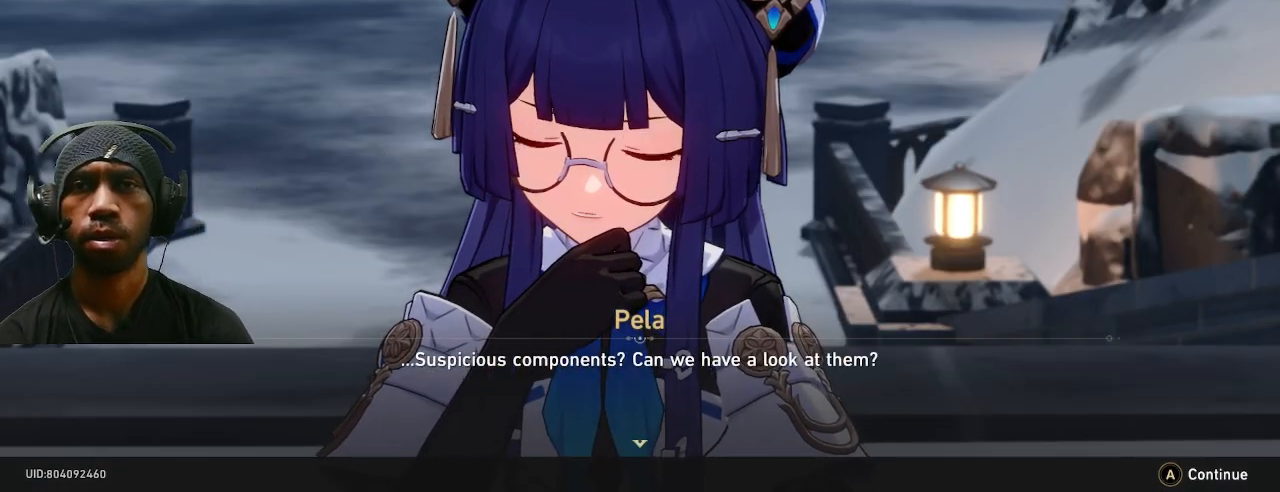
{"buttons": [], "left_stick": "center", "right_stick": "center", "events": []}
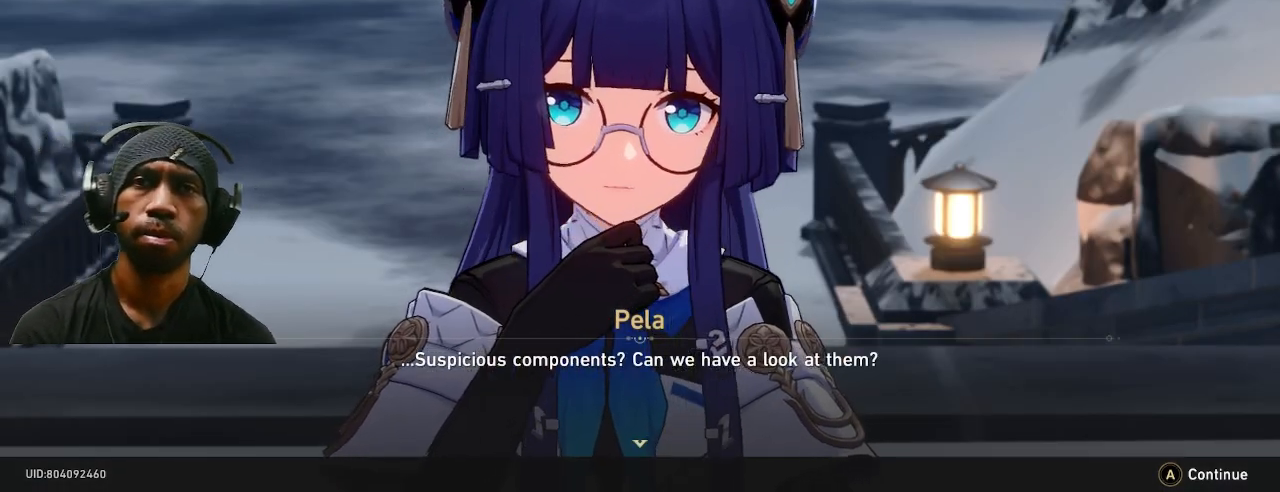
{"buttons": [], "left_stick": "center", "right_stick": "center"}
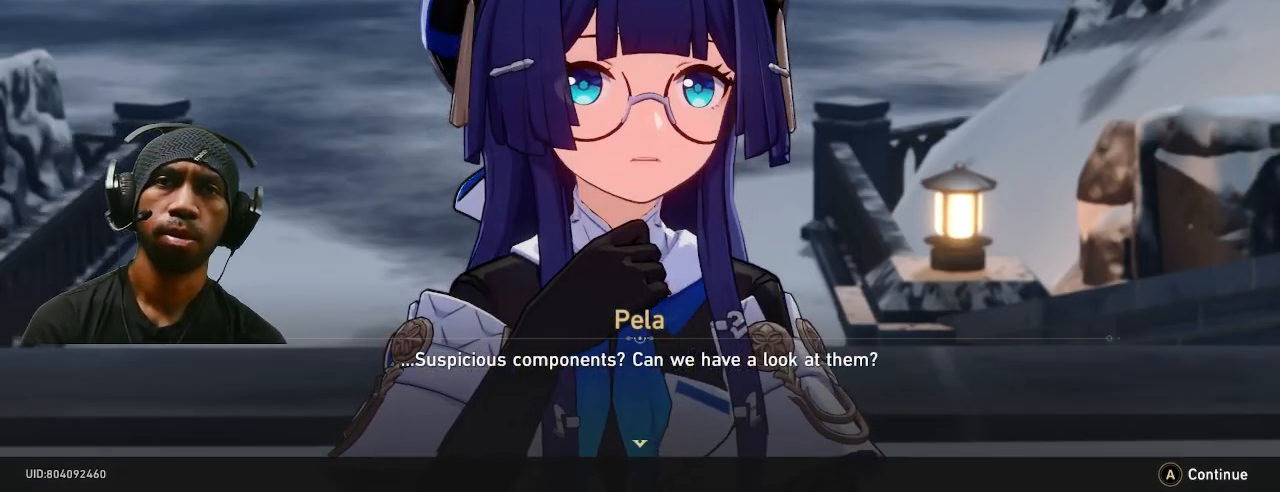
{"buttons": [], "left_stick": "center", "right_stick": "center", "events": []}
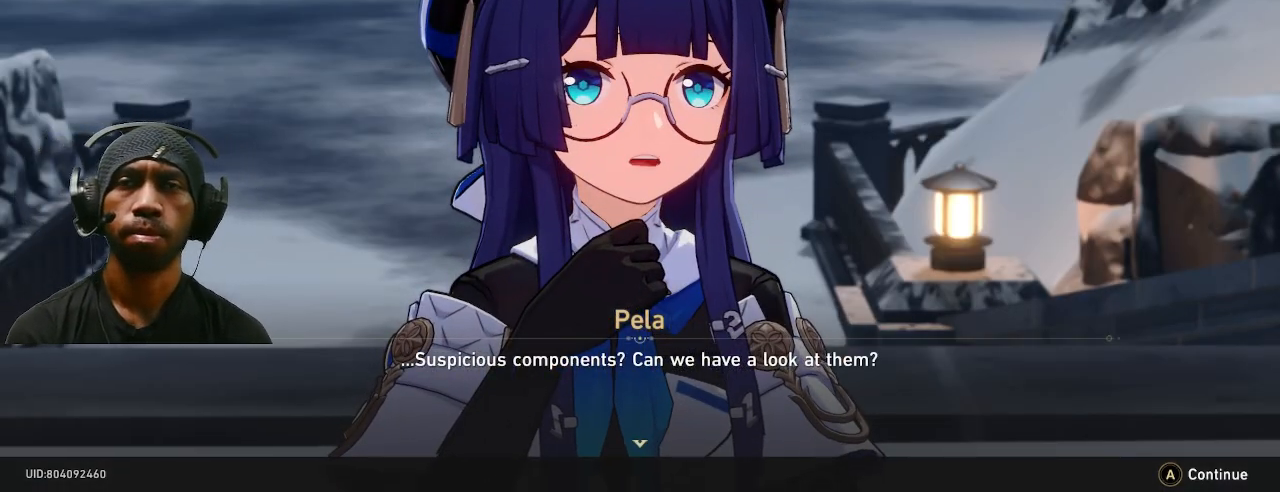
{"buttons": [], "left_stick": "center", "right_stick": "center", "events": []}
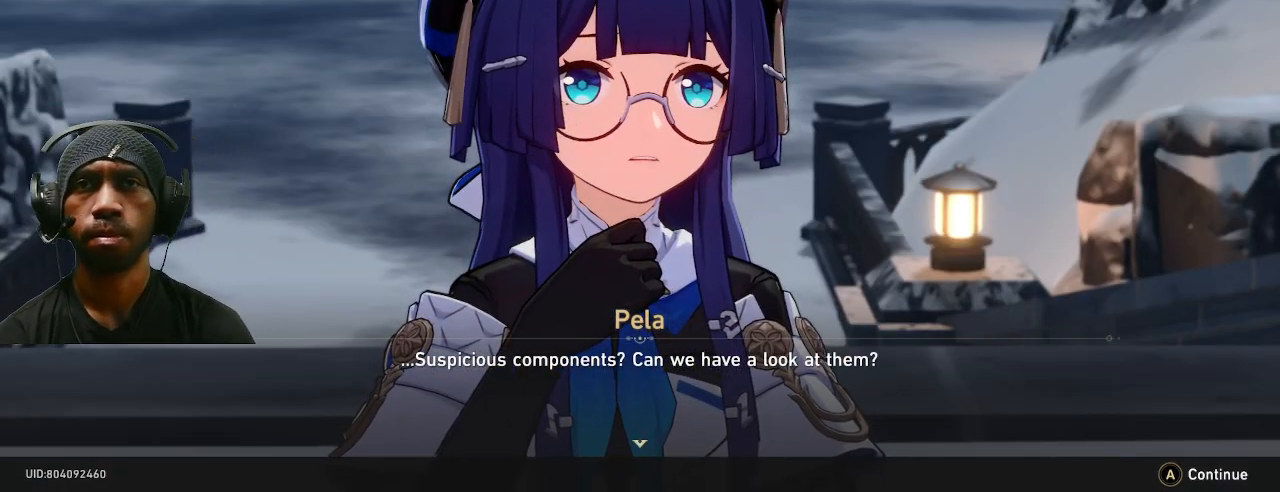
{"buttons": [], "left_stick": "center", "right_stick": "center", "events": []}
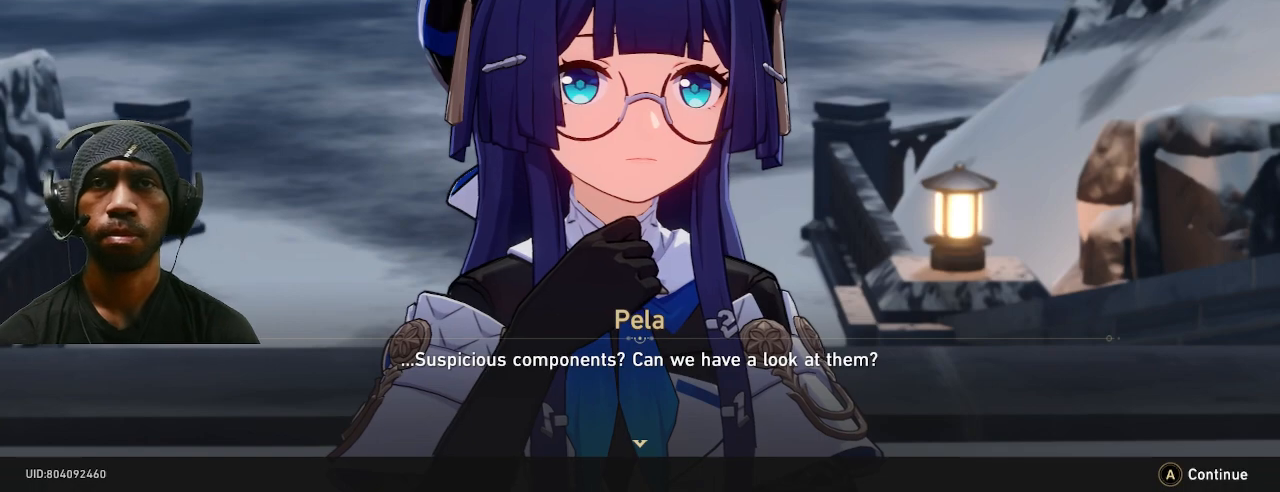
{"buttons": [], "left_stick": "center", "right_stick": "center", "events": [[233, "CROSS", "down"], [317, "CROSS", "up"]]}
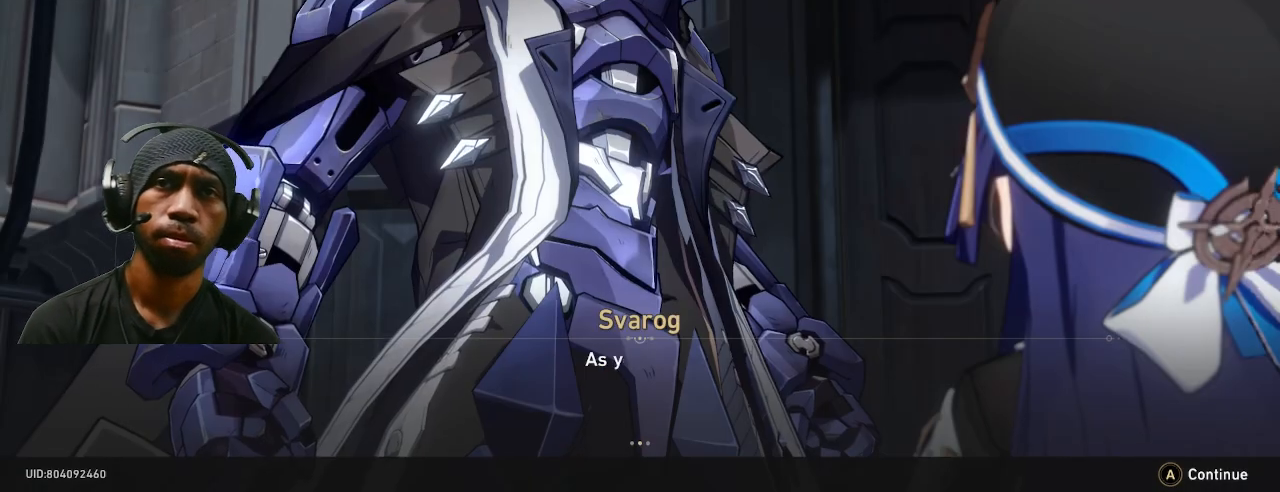
{"buttons": [], "left_stick": "center", "right_stick": "center", "events": []}
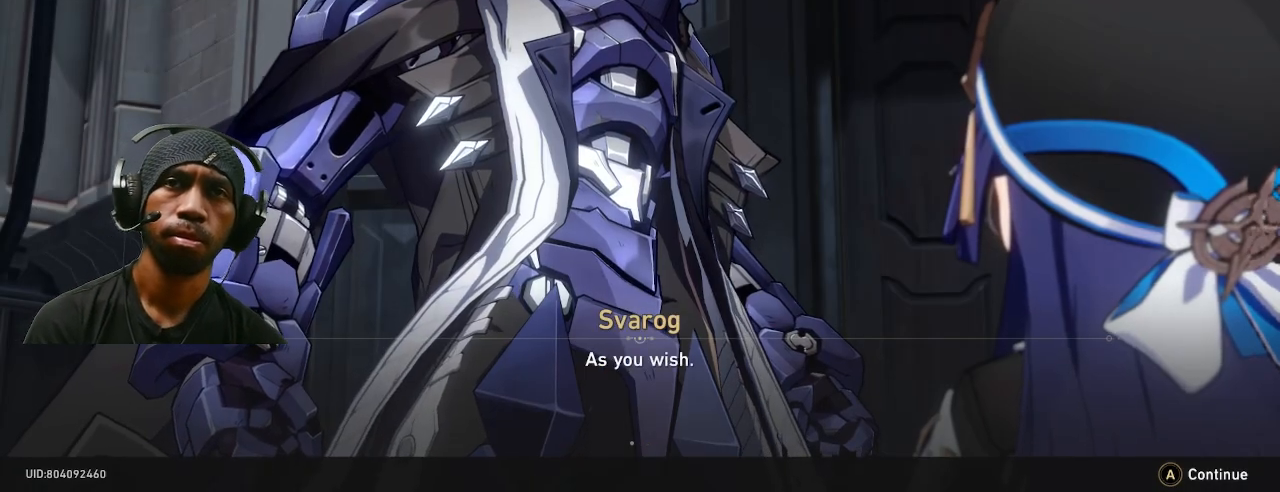
{"buttons": [], "left_stick": "center", "right_stick": "center", "events": []}
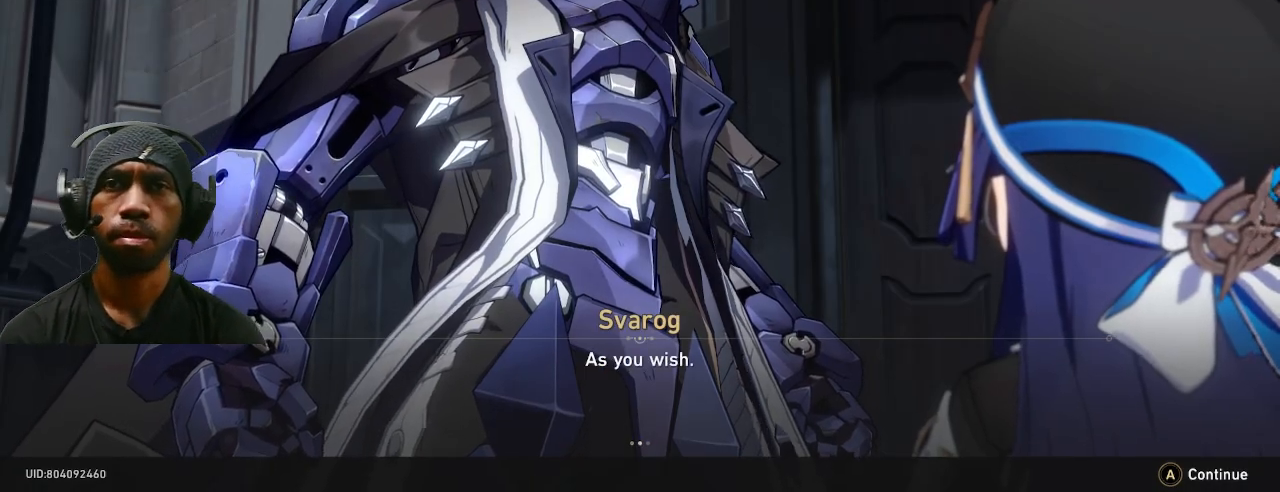
{"buttons": [], "left_stick": "center", "right_stick": "center", "events": [[50, "CROSS", "down"], [167, "CROSS", "up"]]}
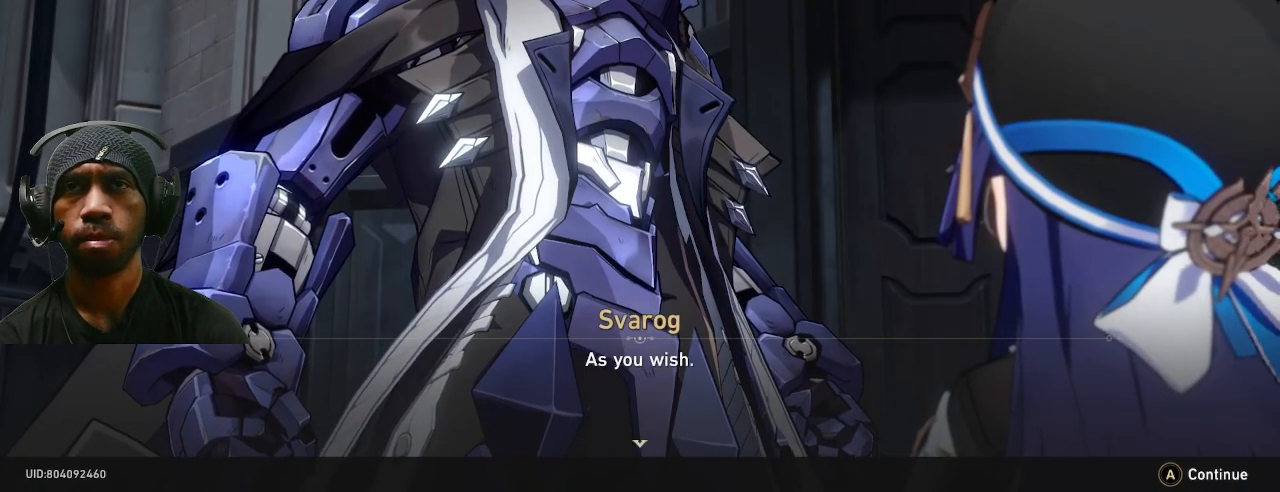
{"buttons": [], "left_stick": "center", "right_stick": "center", "events": []}
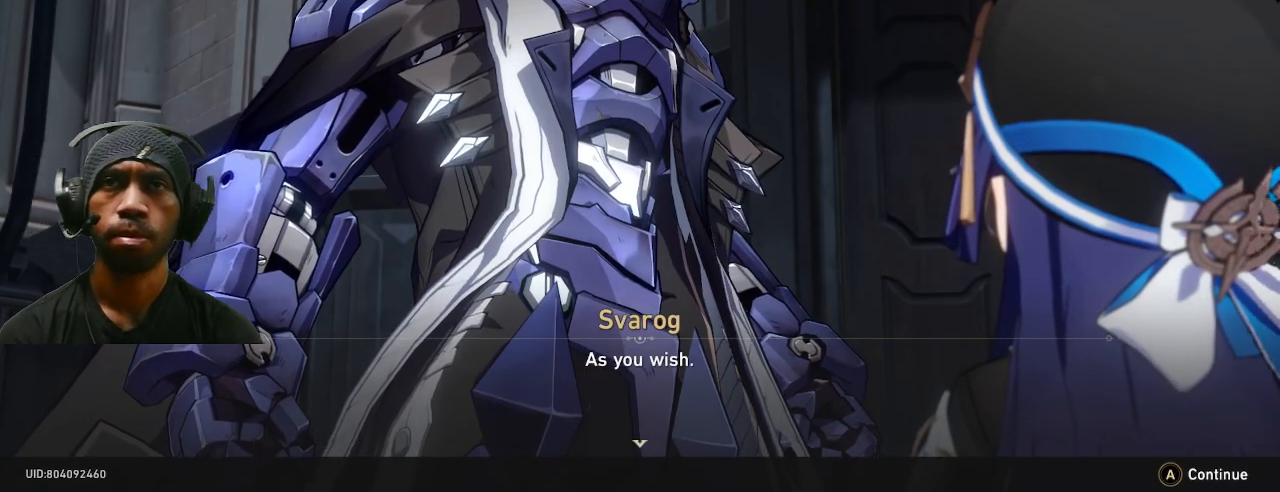
{"buttons": ["CROSS"], "left_stick": "center", "right_stick": "center", "events": [[417, "CROSS", "down"]]}
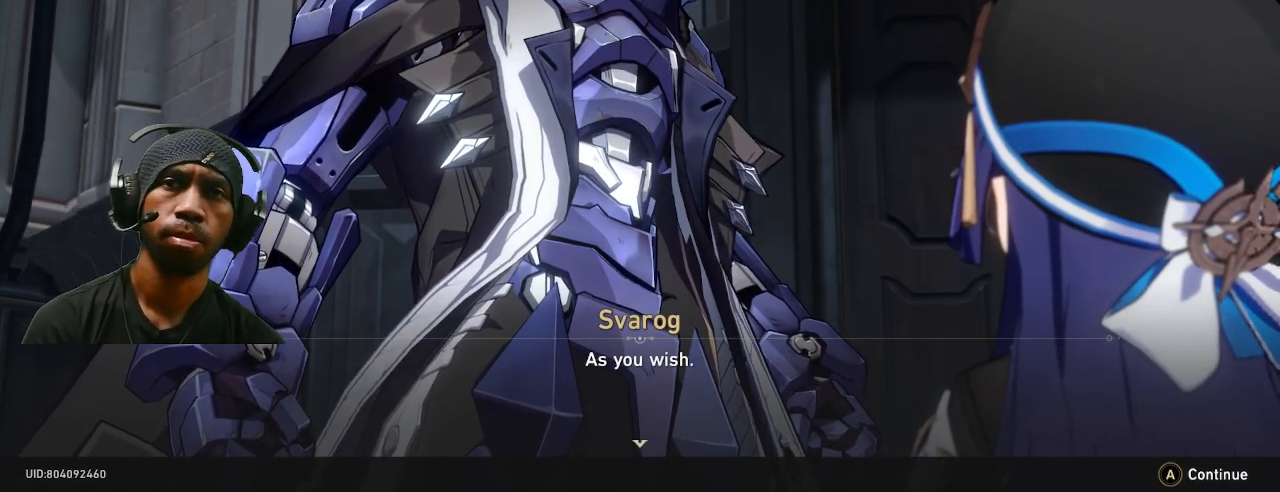
{"buttons": [], "left_stick": "center", "right_stick": "center", "events": [[50, "CROSS", "up"]]}